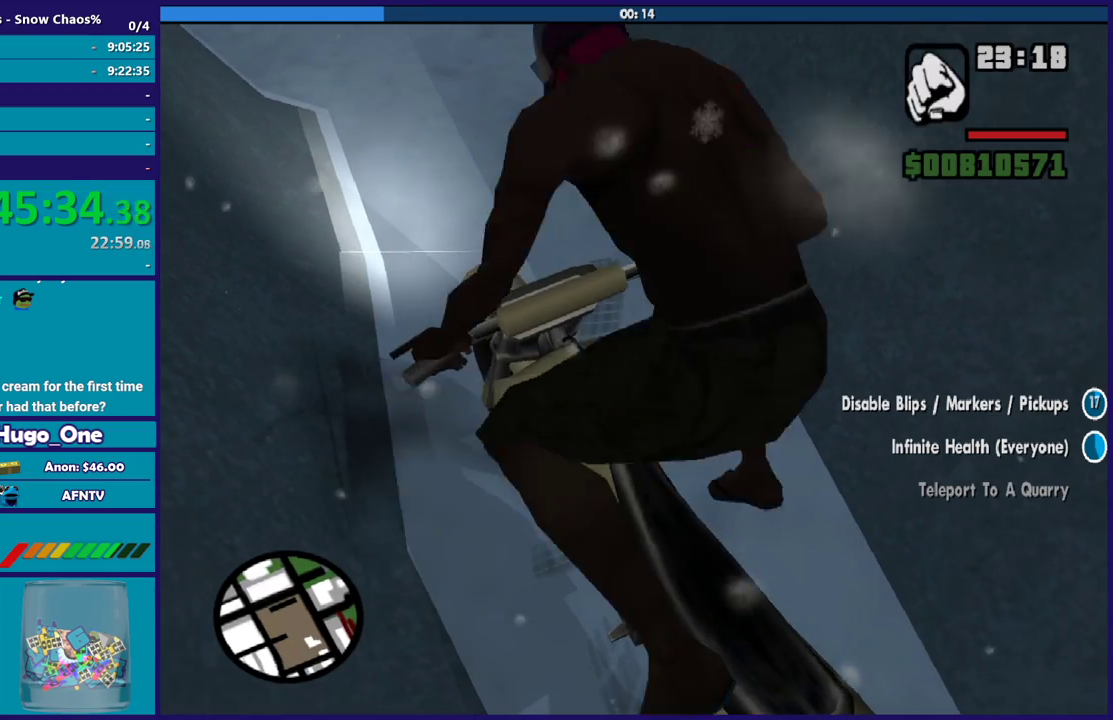
Gameplay with a controller (Xbox layout); each line is a JSON object with the inputs held at the frame after it. "events" lists button and stick changes between this image and that frame as [ms after this image, input, new state], when the widget could be followed in between.
{"buttons": [], "left_stick": "center", "right_stick": "center", "events": []}
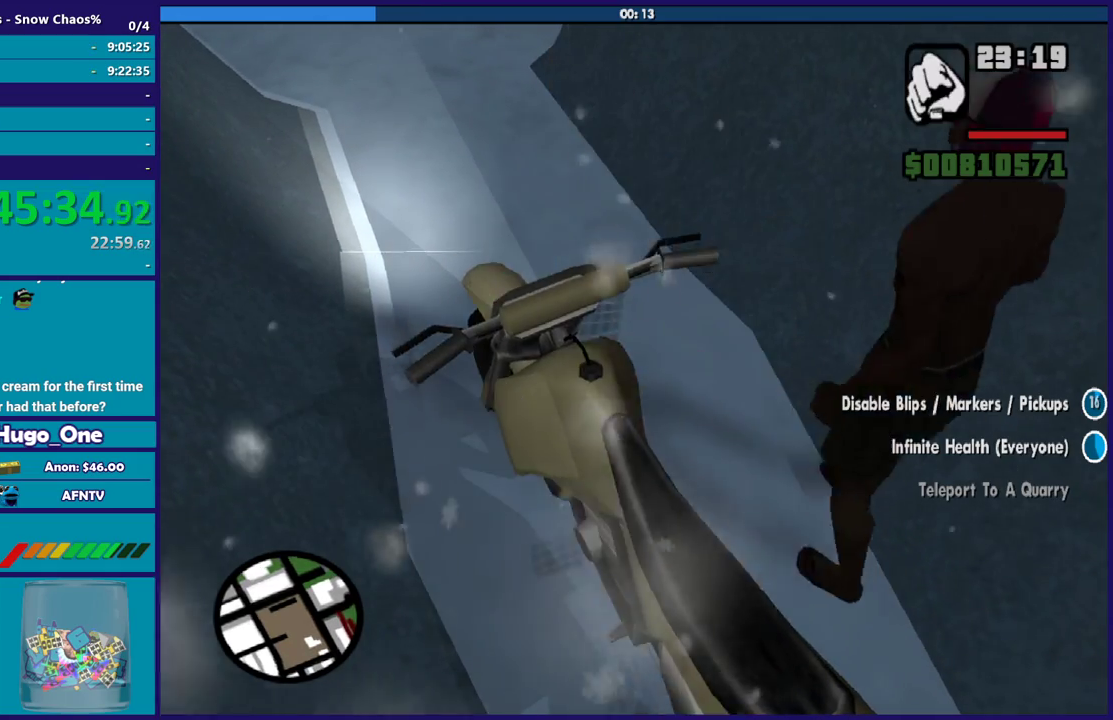
{"buttons": ["Y"], "left_stick": "center", "right_stick": "center", "events": [[67, "left_stick", "left"], [300, "Y", "down"], [334, "left_stick", "center"], [434, "Y", "up"], [500, "Y", "down"]]}
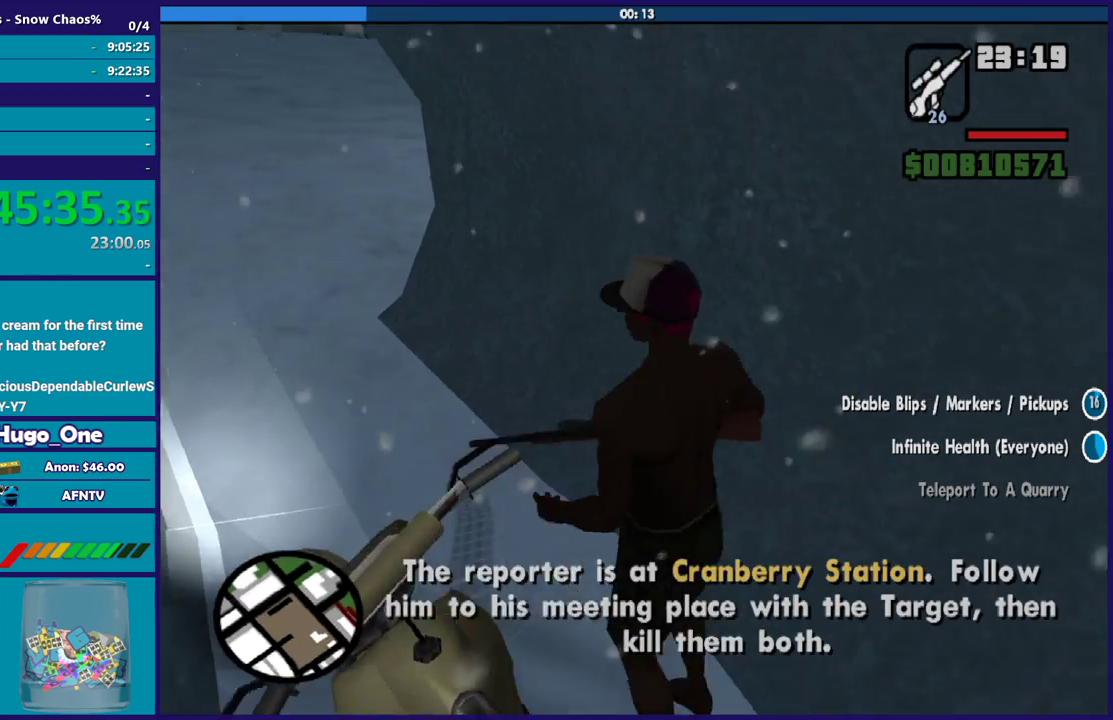
{"buttons": ["R2"], "left_stick": "up", "right_stick": "up", "events": [[101, "Y", "up"], [167, "Y", "down"], [267, "Y", "up"], [501, "R2", "down"], [501, "left_stick", "up"], [501, "right_stick", "up"]]}
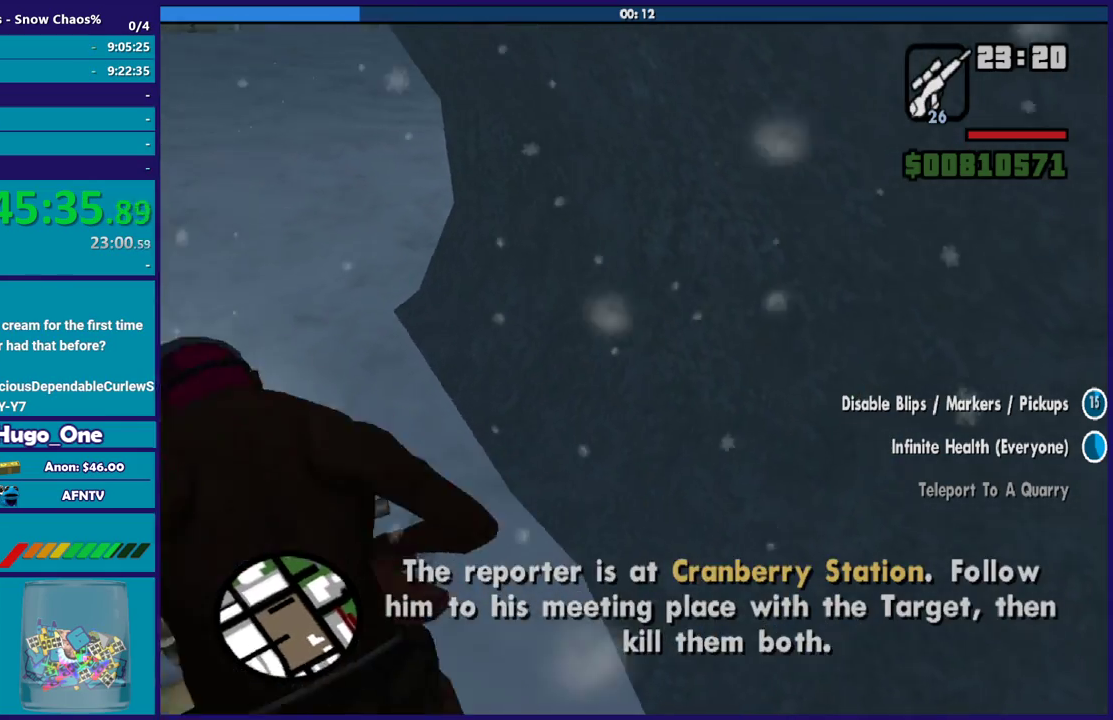
{"buttons": ["R2"], "left_stick": "up-right", "right_stick": "center", "events": [[67, "right_stick", "up-left"], [233, "left_stick", "center"], [300, "left_stick", "up"], [300, "right_stick", "up"], [367, "right_stick", "center"], [467, "left_stick", "up-right"]]}
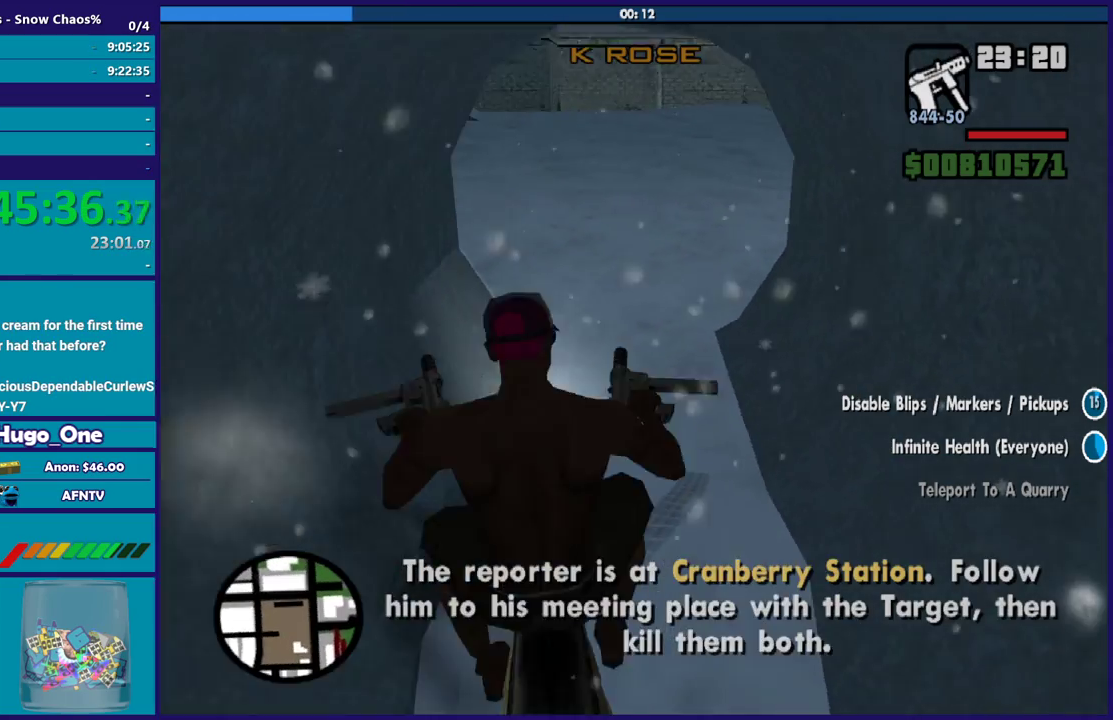
{"buttons": ["R2"], "left_stick": "right", "right_stick": "up-right", "events": [[34, "left_stick", "up"], [100, "right_stick", "up-right"], [401, "left_stick", "right"]]}
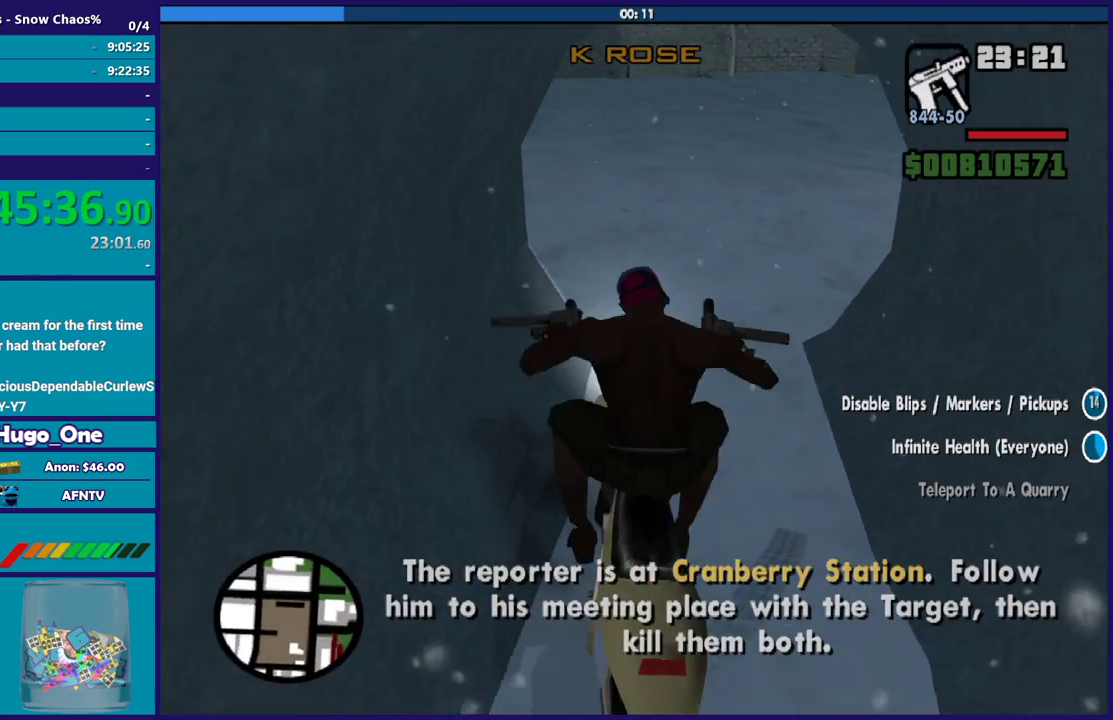
{"buttons": ["R2"], "left_stick": "right", "right_stick": "right", "events": [[67, "right_stick", "right"]]}
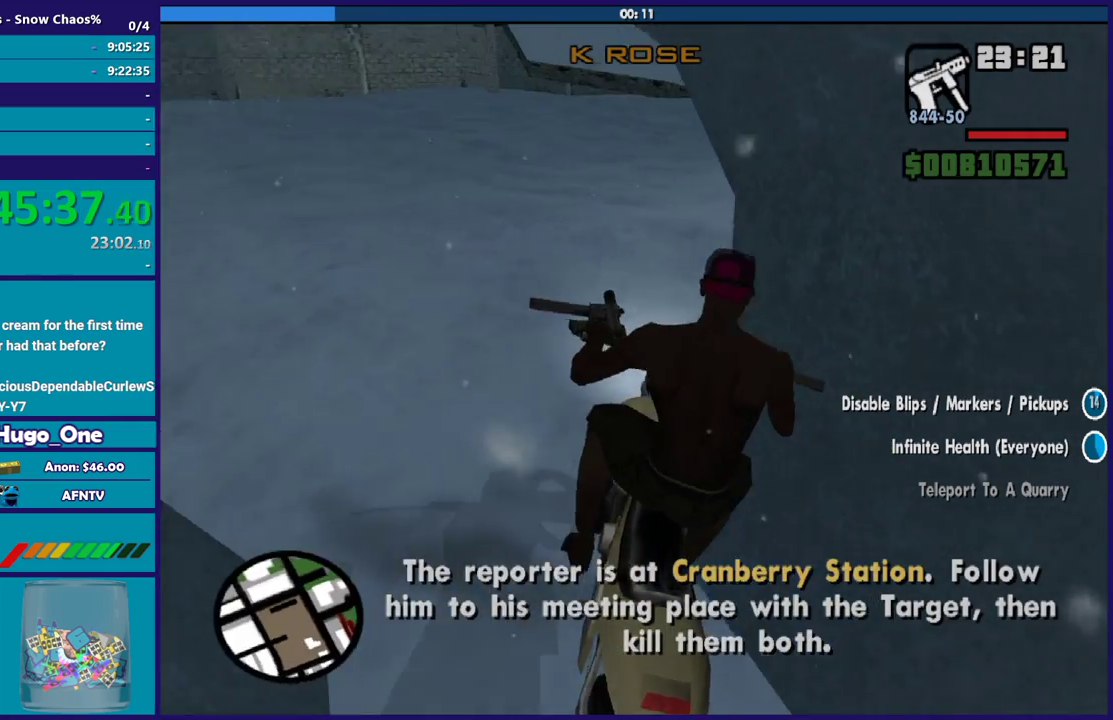
{"buttons": [], "left_stick": "right", "right_stick": "down-right", "events": [[101, "left_stick", "up"], [201, "left_stick", "right"], [334, "right_stick", "down-right"], [434, "R2", "up"]]}
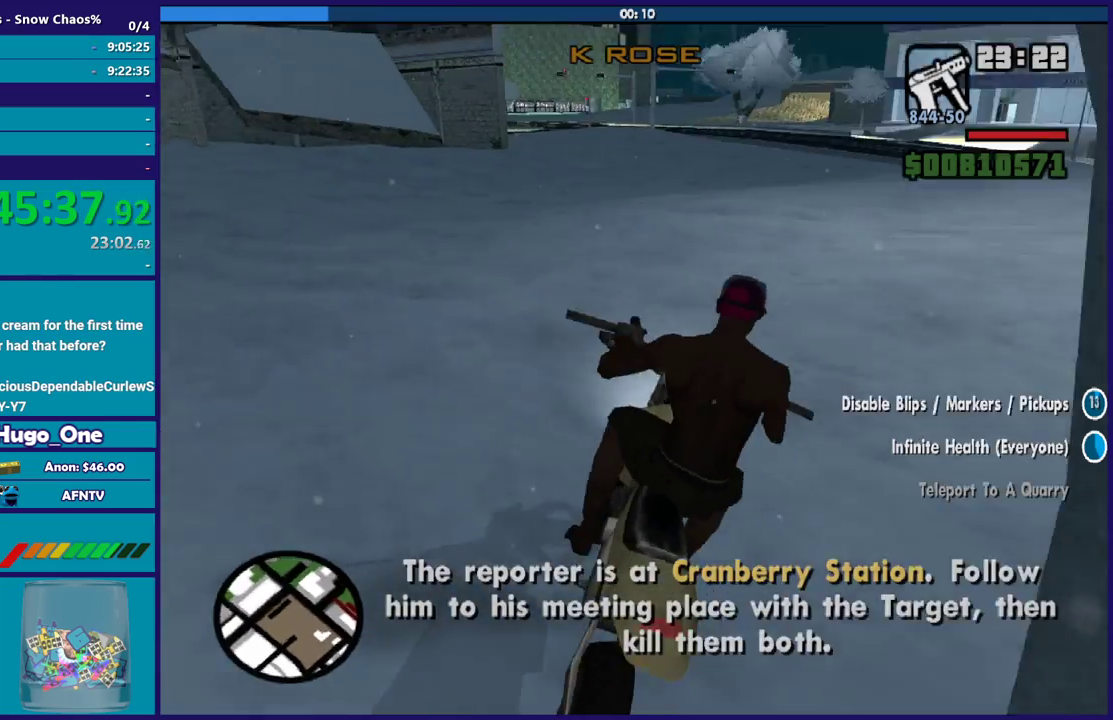
{"buttons": ["R2"], "left_stick": "right", "right_stick": "right", "events": [[233, "right_stick", "right"], [400, "R2", "down"]]}
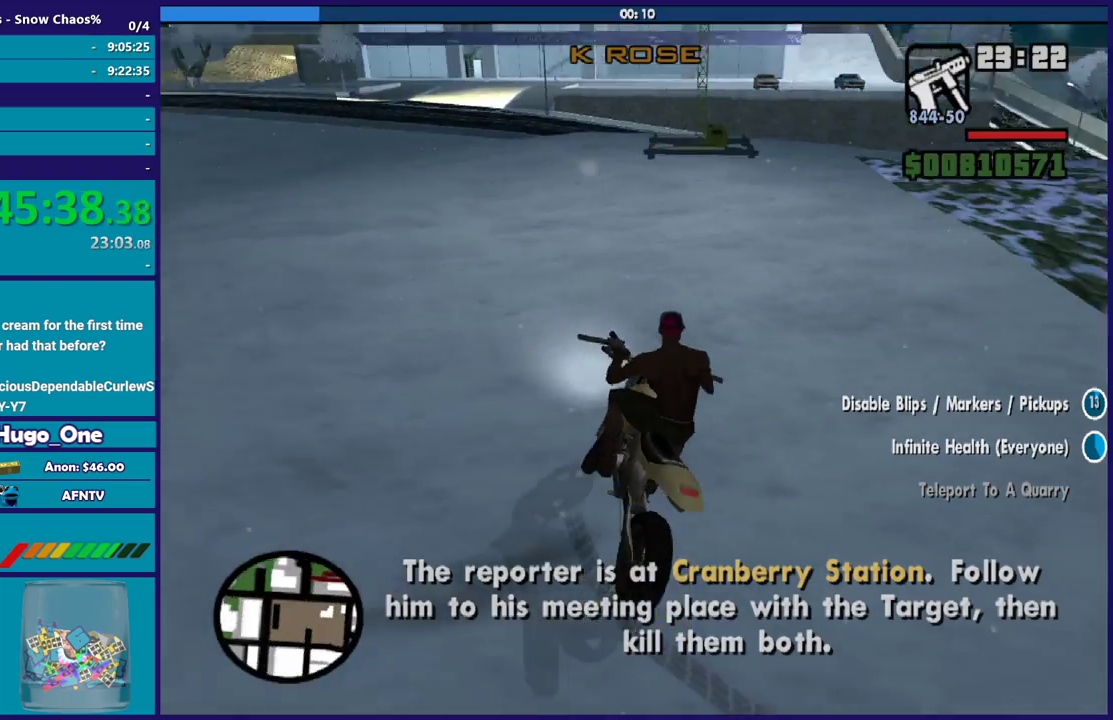
{"buttons": [], "left_stick": "left", "right_stick": "right", "events": [[334, "left_stick", "center"], [401, "left_stick", "right"], [468, "R2", "up"], [501, "left_stick", "left"]]}
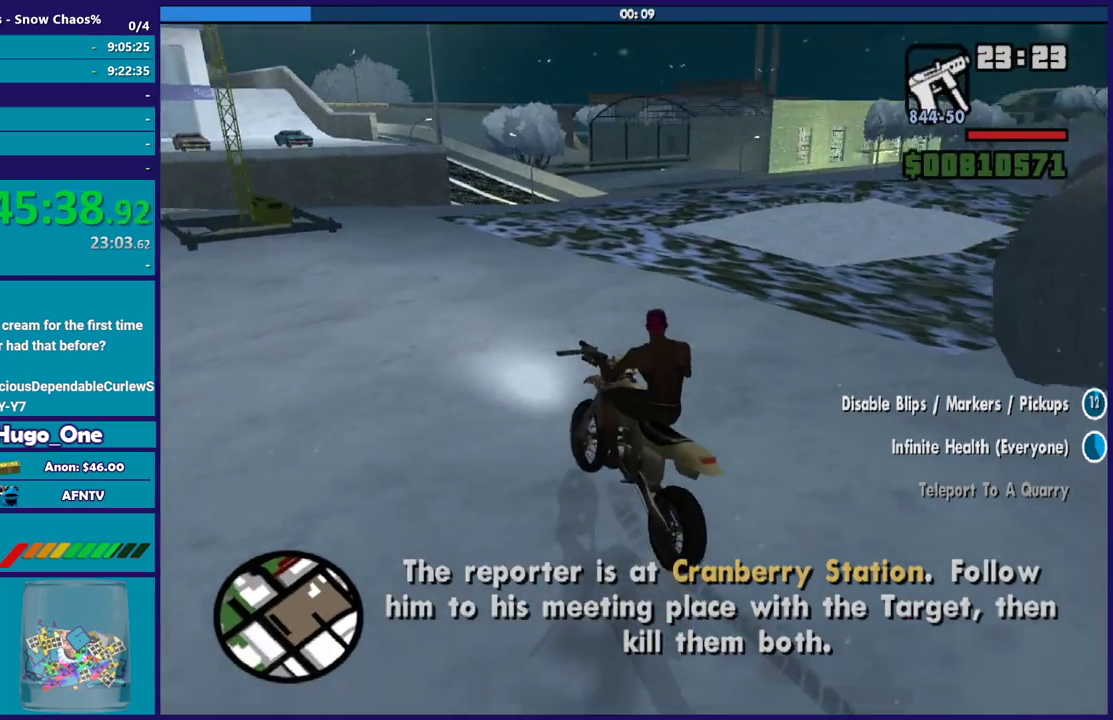
{"buttons": ["R2"], "left_stick": "right", "right_stick": "down-right", "events": [[33, "R2", "down"], [133, "left_stick", "right"], [133, "right_stick", "center"], [434, "right_stick", "down-right"]]}
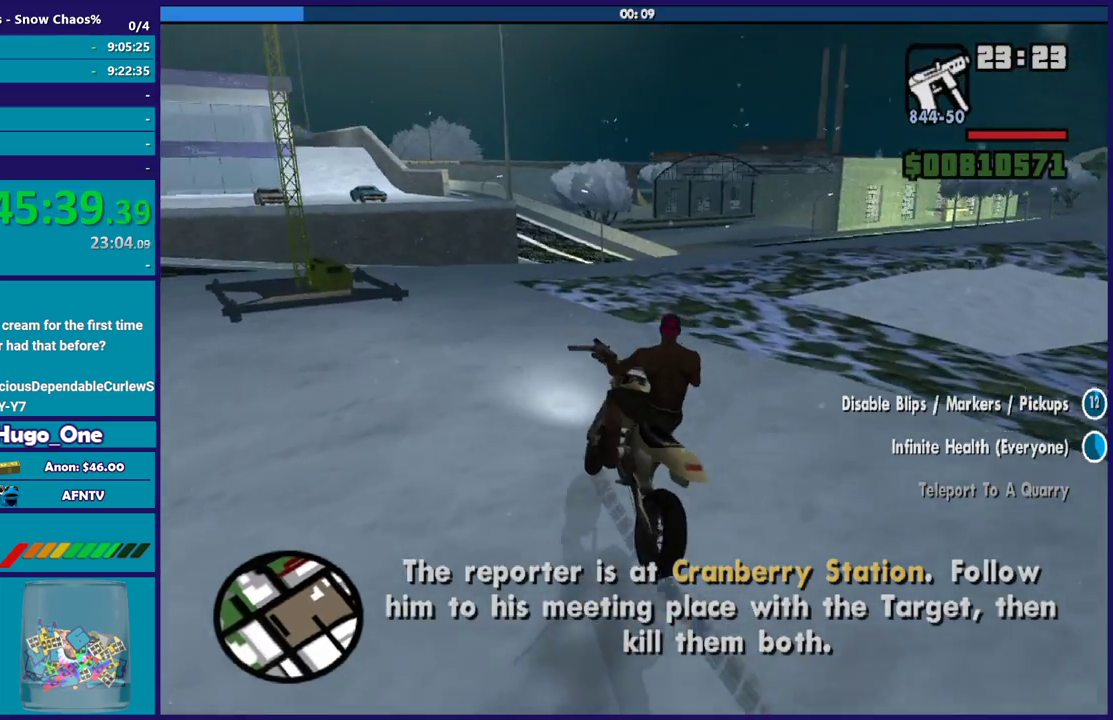
{"buttons": ["R2"], "left_stick": "right", "right_stick": "right", "events": [[167, "right_stick", "right"], [267, "right_stick", "down-right"], [468, "right_stick", "right"]]}
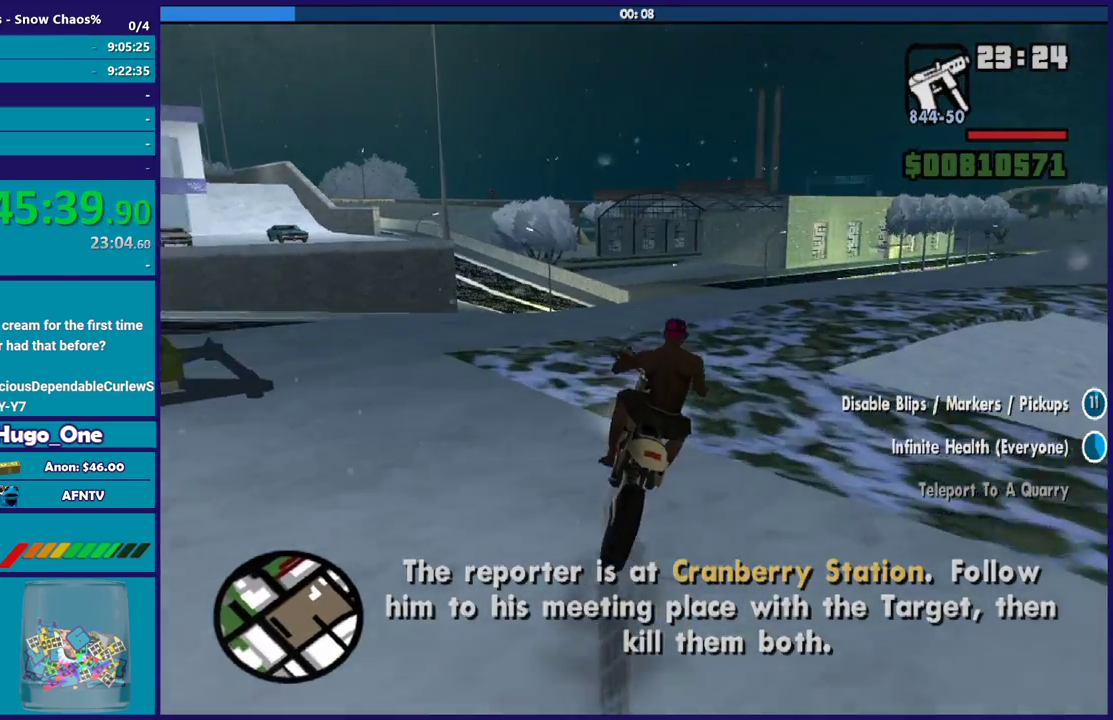
{"buttons": ["R2"], "left_stick": "up-left", "right_stick": "center", "events": [[167, "left_stick", "up-left"], [334, "left_stick", "up-right"], [334, "right_stick", "center"], [500, "left_stick", "up-left"]]}
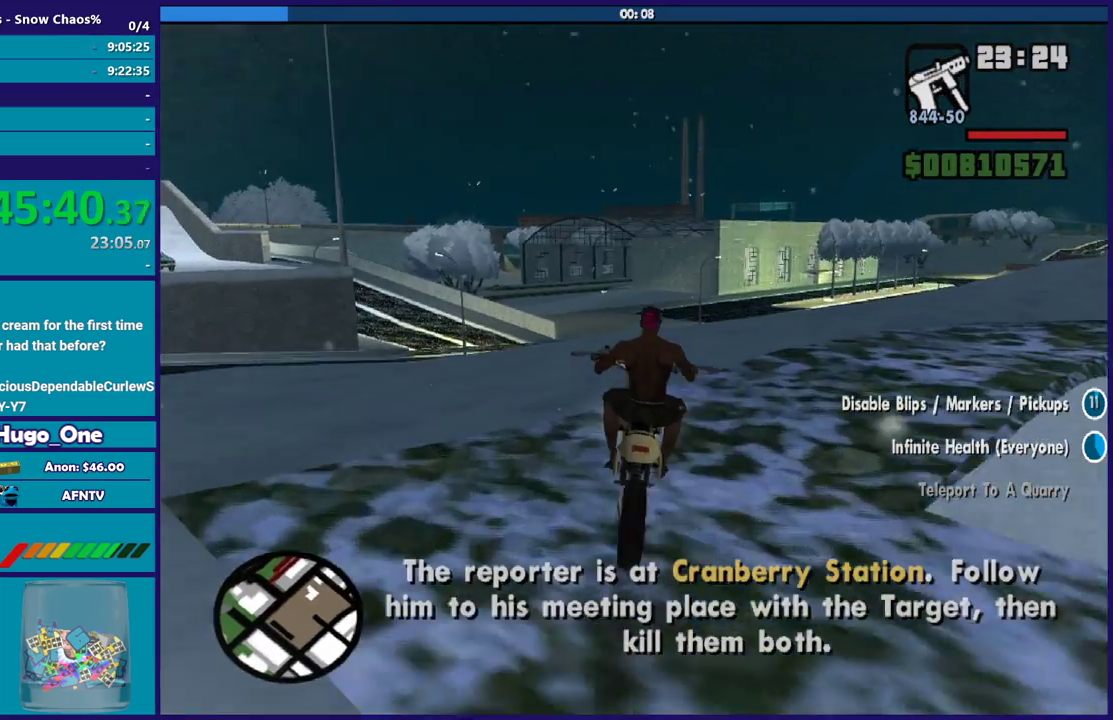
{"buttons": ["R2"], "left_stick": "center", "right_stick": "down", "events": [[134, "right_stick", "down"], [167, "left_stick", "right"], [301, "left_stick", "center"]]}
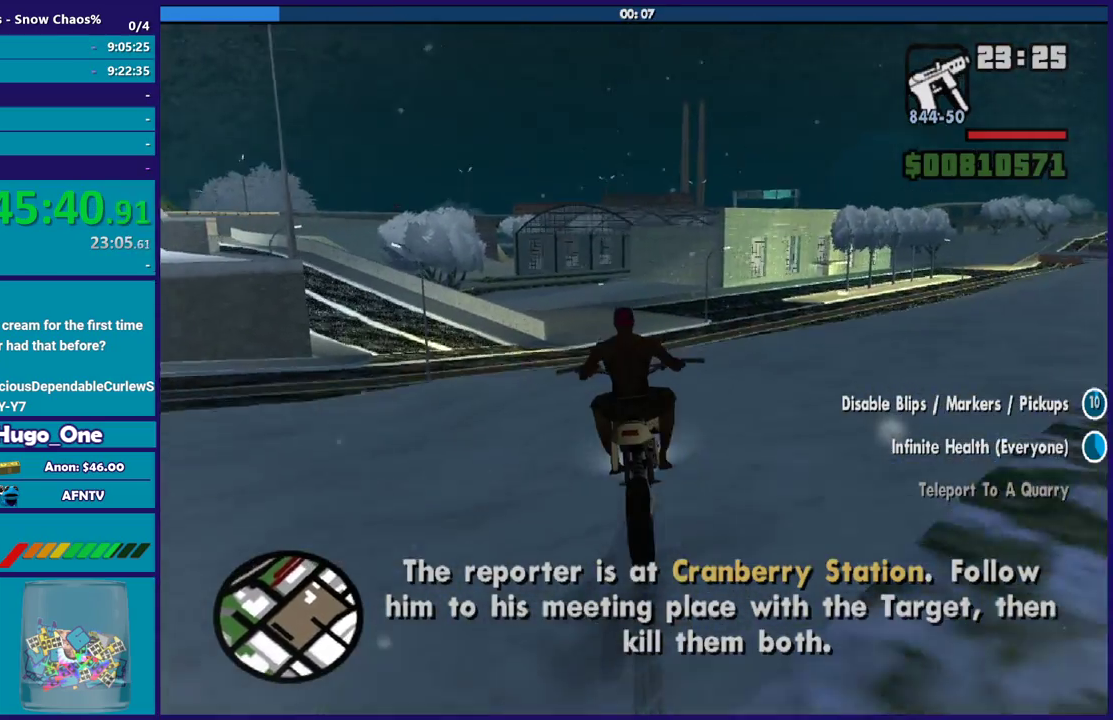
{"buttons": ["R2"], "left_stick": "up-left", "right_stick": "down", "events": [[467, "left_stick", "up-left"]]}
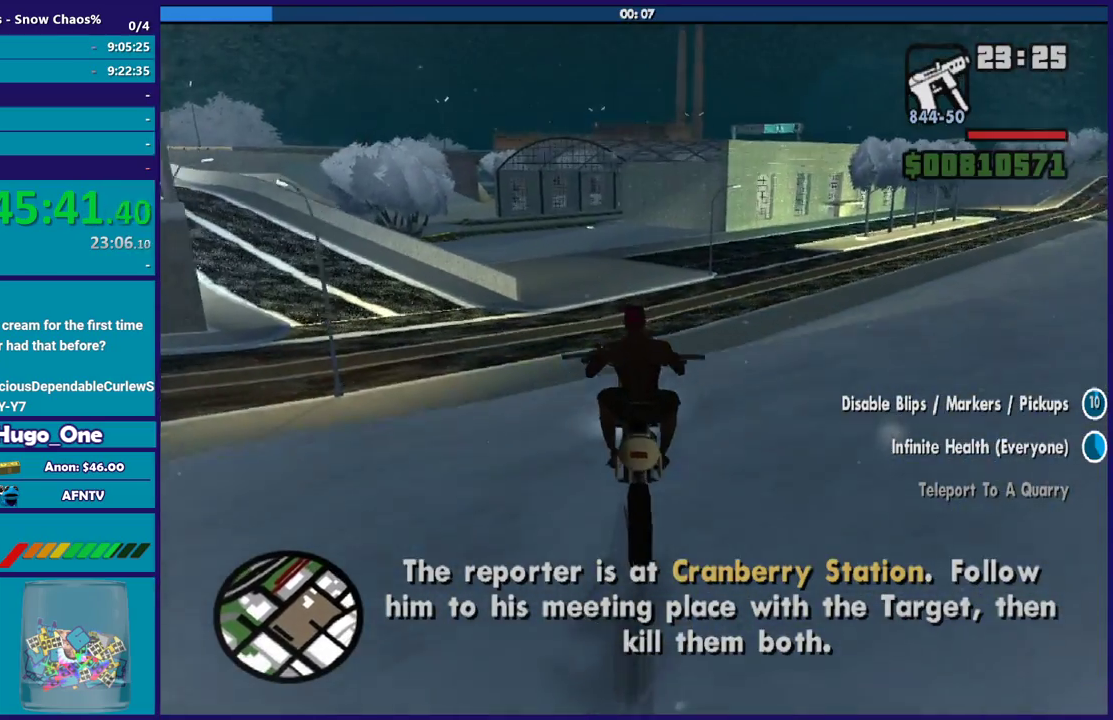
{"buttons": ["R2"], "left_stick": "center", "right_stick": "down", "events": [[34, "left_stick", "center"]]}
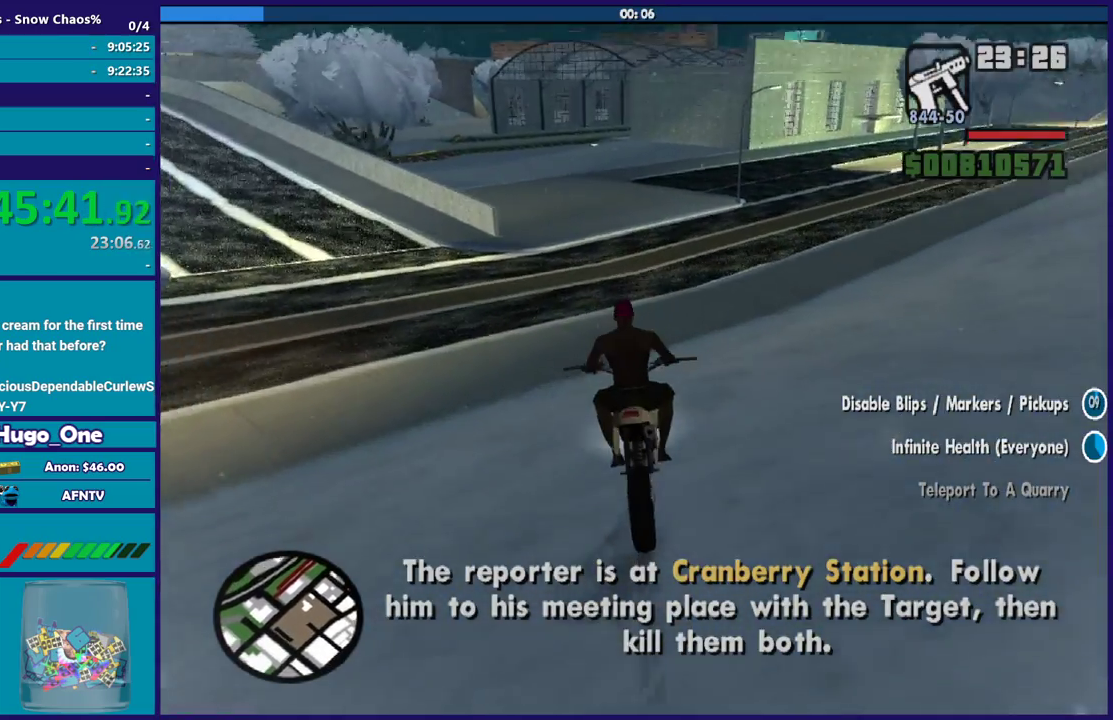
{"buttons": ["R2"], "left_stick": "left", "right_stick": "down-left", "events": [[367, "left_stick", "up-left"], [400, "right_stick", "down-left"], [434, "left_stick", "left"]]}
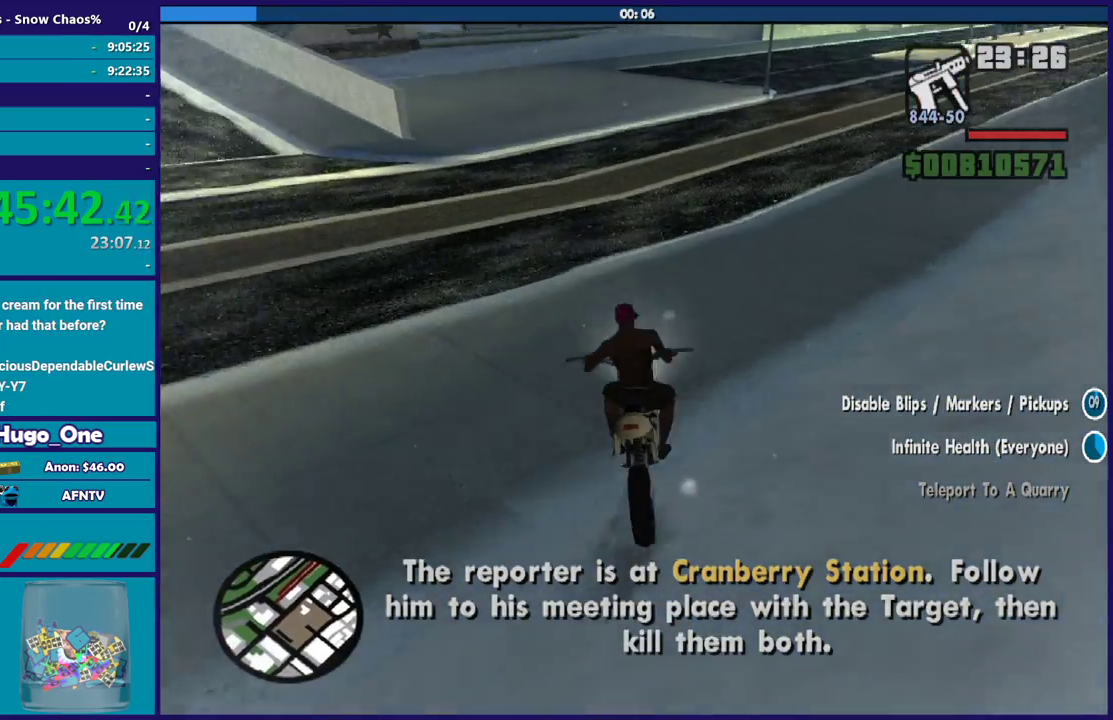
{"buttons": ["R2"], "left_stick": "left", "right_stick": "down-left", "events": [[167, "left_stick", "center"], [267, "left_stick", "up-left"], [434, "left_stick", "left"]]}
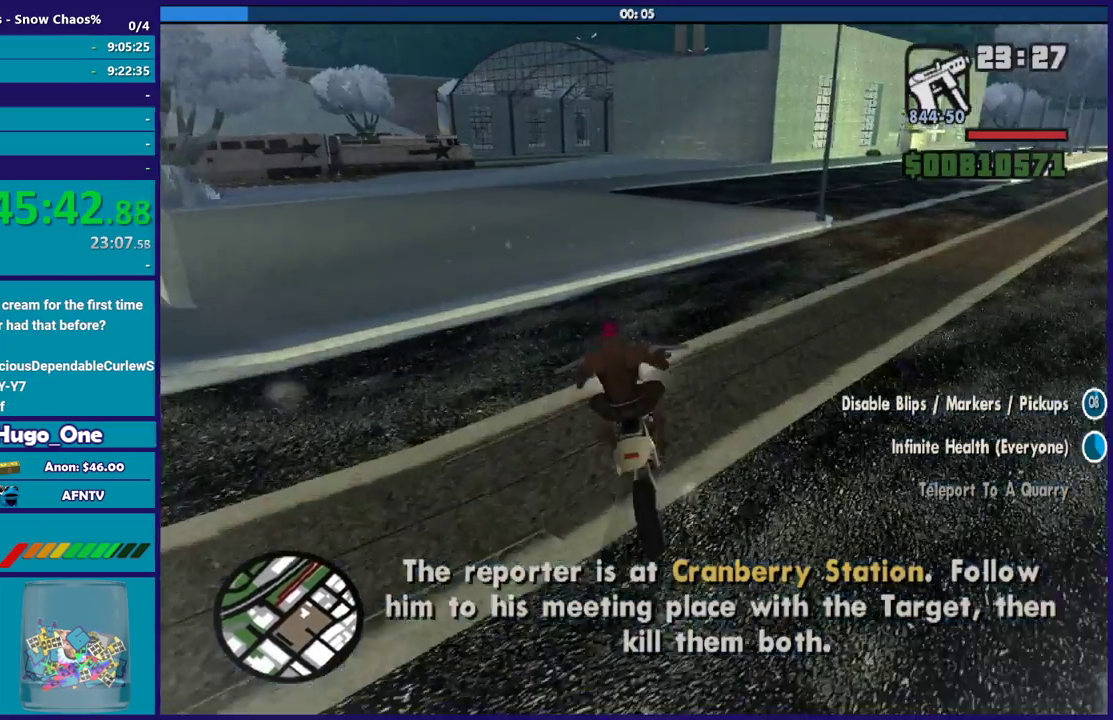
{"buttons": ["R2"], "left_stick": "left", "right_stick": "down-left", "events": [[200, "left_stick", "up-left"], [467, "left_stick", "left"]]}
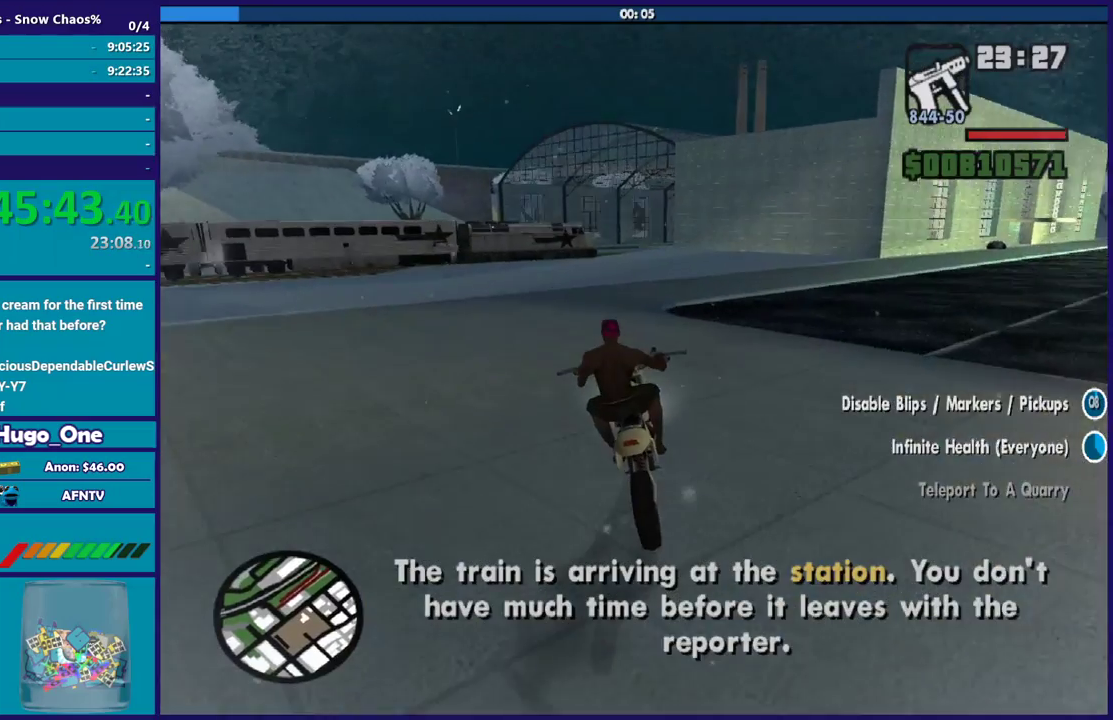
{"buttons": ["R2"], "left_stick": "left", "right_stick": "down-left", "events": [[67, "left_stick", "up-left"], [434, "left_stick", "left"]]}